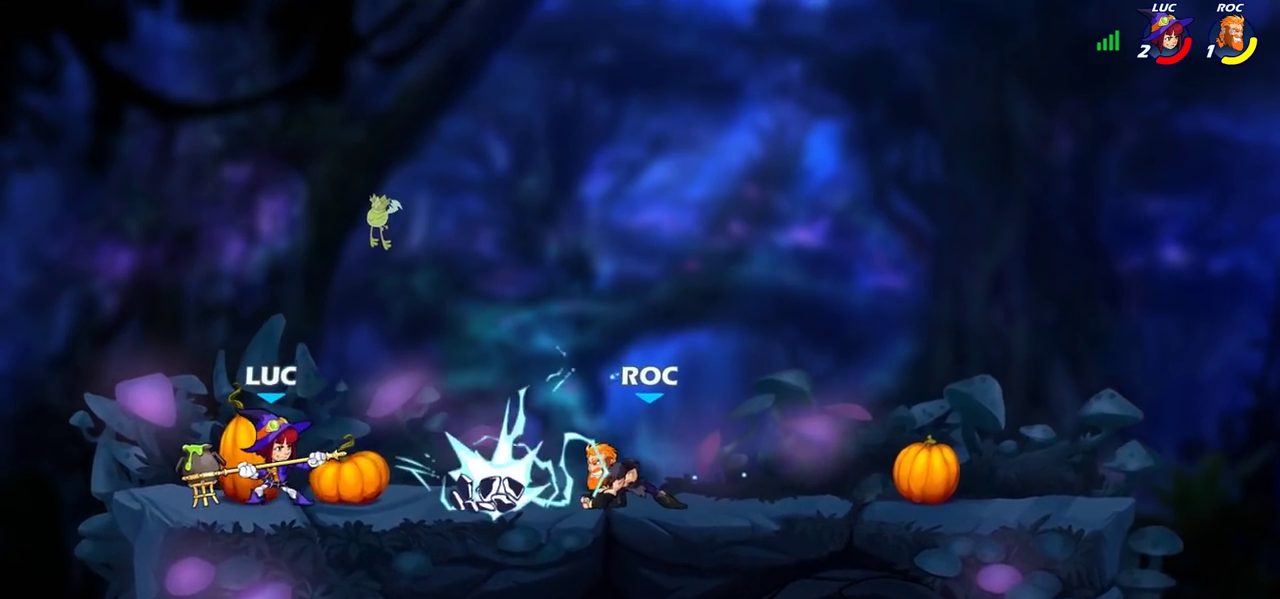
Gameplay with a controller (PlayStation layout); each line is a JSON object with the inputs held at the frame after it (dt_ms = milliseconds from this image to that frame). "events" lists button and stick changes between this image and that frame as [ms after this image, input, new state], when the widget could be followed in between. Not read: L3 R3.
{"dt_ms": 500, "buttons": ["CROSS"], "left_stick": "right", "right_stick": "center", "events": [[50, "R2", "down"], [133, "SQUARE", "down"], [133, "left_stick", "down"], [150, "R2", "up"], [250, "SQUARE", "up"], [283, "left_stick", "center"], [450, "left_stick", "right"], [500, "CROSS", "down"]]}
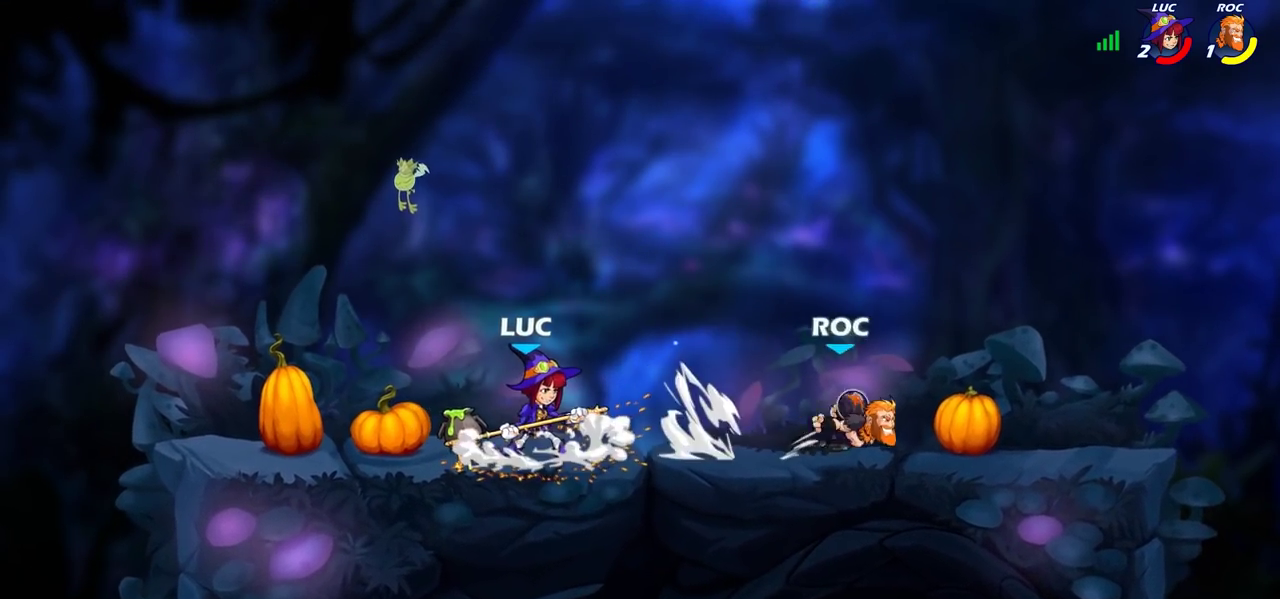
{"dt_ms": 500, "buttons": [], "left_stick": "down", "right_stick": "center", "events": [[83, "CROSS", "up"], [83, "left_stick", "center"], [217, "CROSS", "down"], [233, "left_stick", "down-left"], [350, "CROSS", "up"], [467, "left_stick", "down"]]}
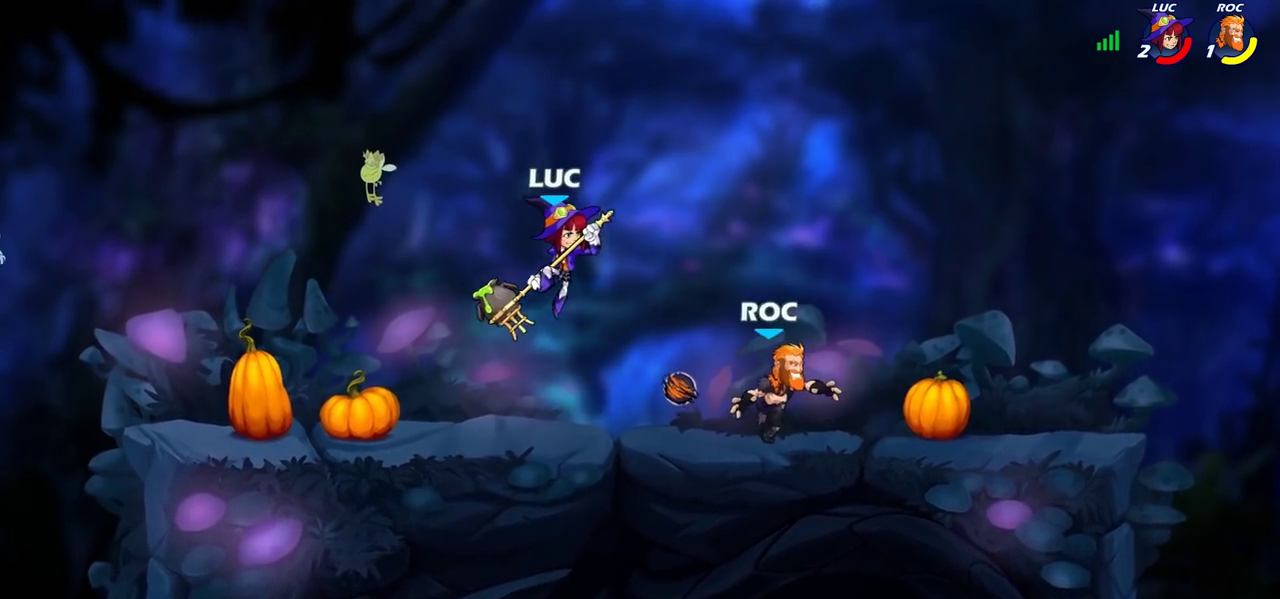
{"dt_ms": 300, "buttons": ["SQUARE", "R2"], "left_stick": "down", "right_stick": "center", "events": [[150, "left_stick", "center"], [250, "R2", "down"], [267, "SQUARE", "down"], [267, "left_stick", "down"]]}
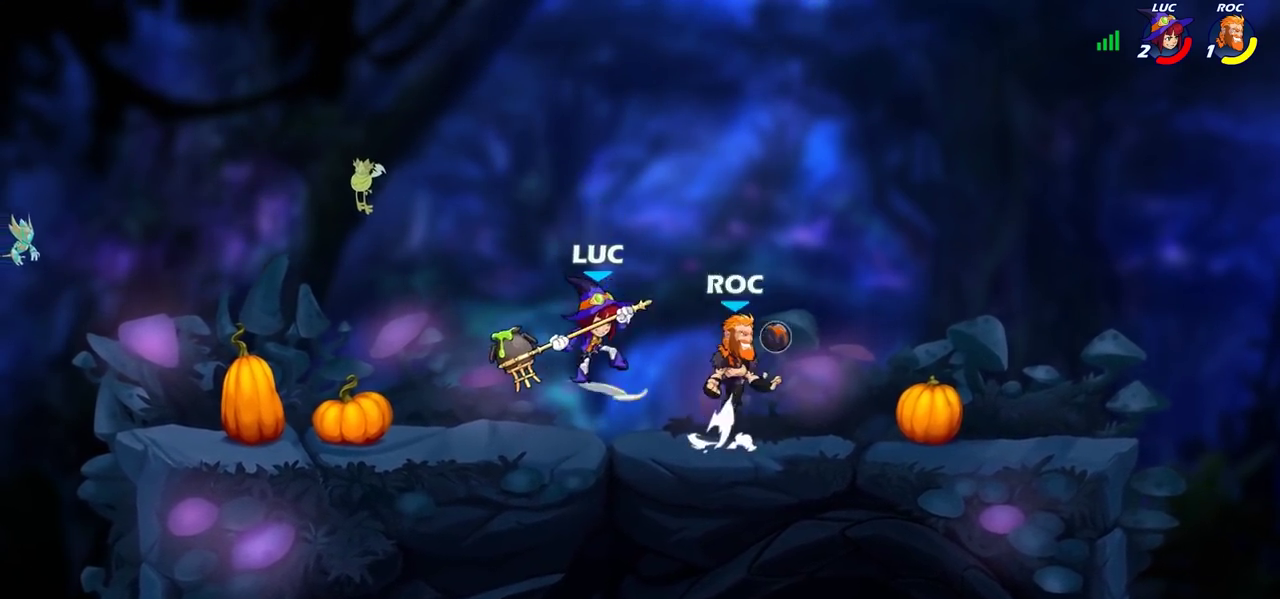
{"dt_ms": 800, "buttons": [], "left_stick": "down-left", "right_stick": "center", "events": [[17, "R2", "up"], [50, "SQUARE", "up"], [50, "left_stick", "center"], [400, "left_stick", "left"], [467, "CROSS", "down"], [600, "CROSS", "up"], [717, "left_stick", "down-left"]]}
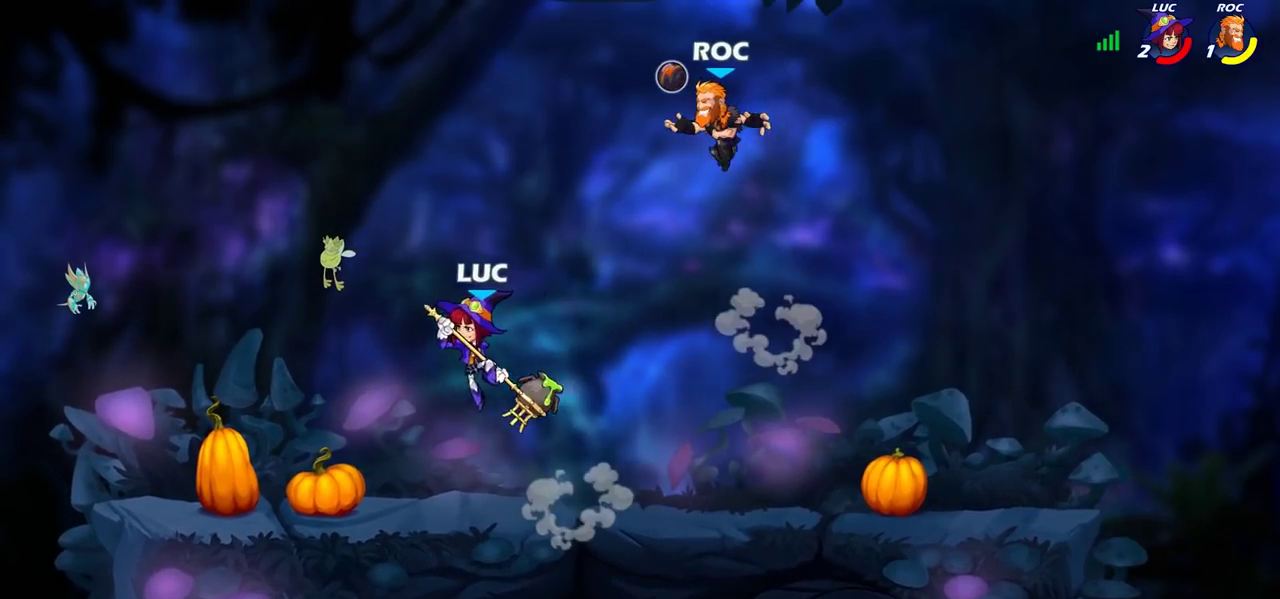
{"dt_ms": 400, "buttons": [], "left_stick": "left", "right_stick": "center"}
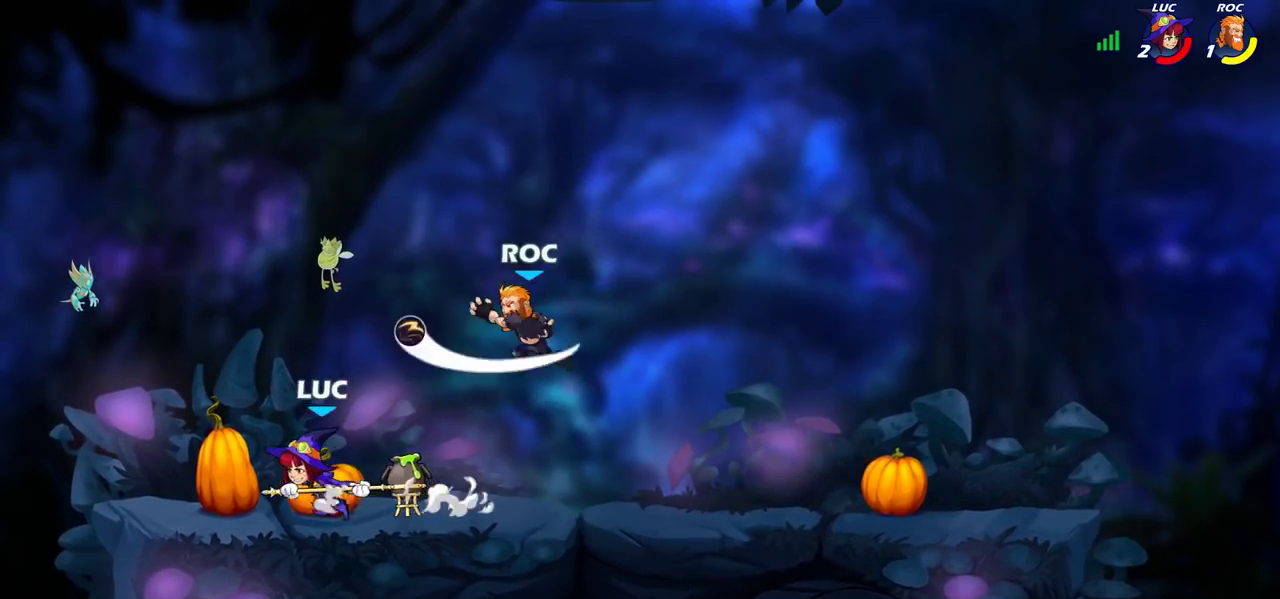
{"dt_ms": 700, "buttons": ["SQUARE"], "left_stick": "down", "right_stick": "center", "events": [[117, "left_stick", "down-left"], [183, "SQUARE", "down"], [217, "left_stick", "right"], [267, "SQUARE", "up"], [283, "left_stick", "center"], [650, "left_stick", "down"], [700, "SQUARE", "down"]]}
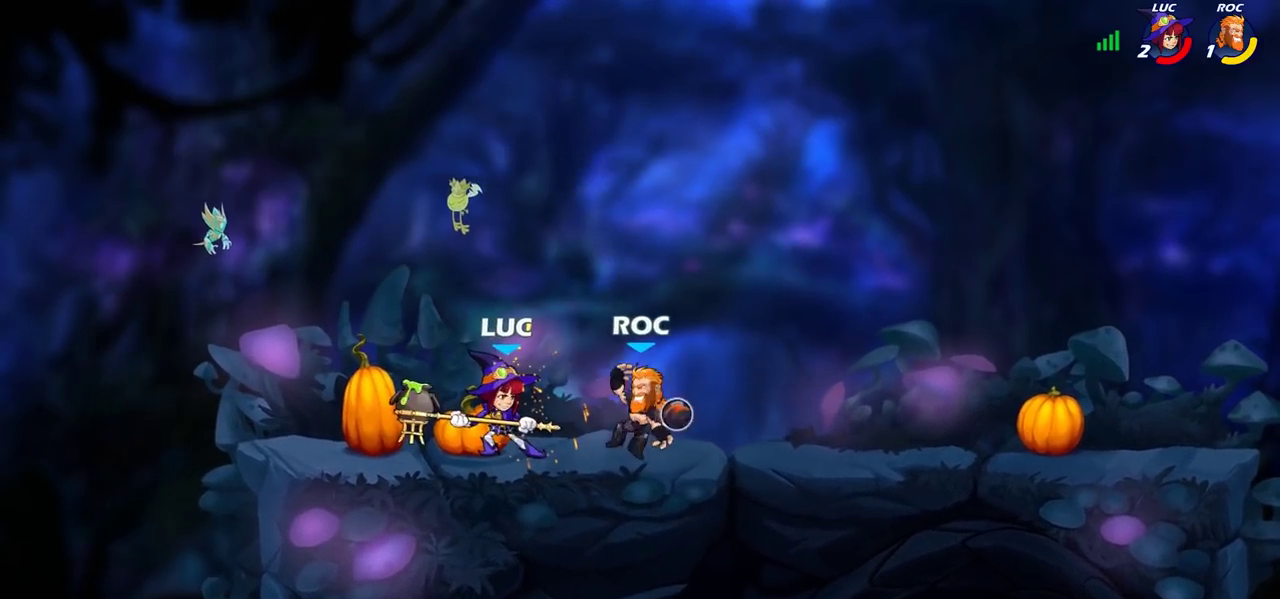
{"dt_ms": 300, "buttons": [], "left_stick": "center", "right_stick": "center", "events": [[83, "SQUARE", "up"], [100, "left_stick", "center"]]}
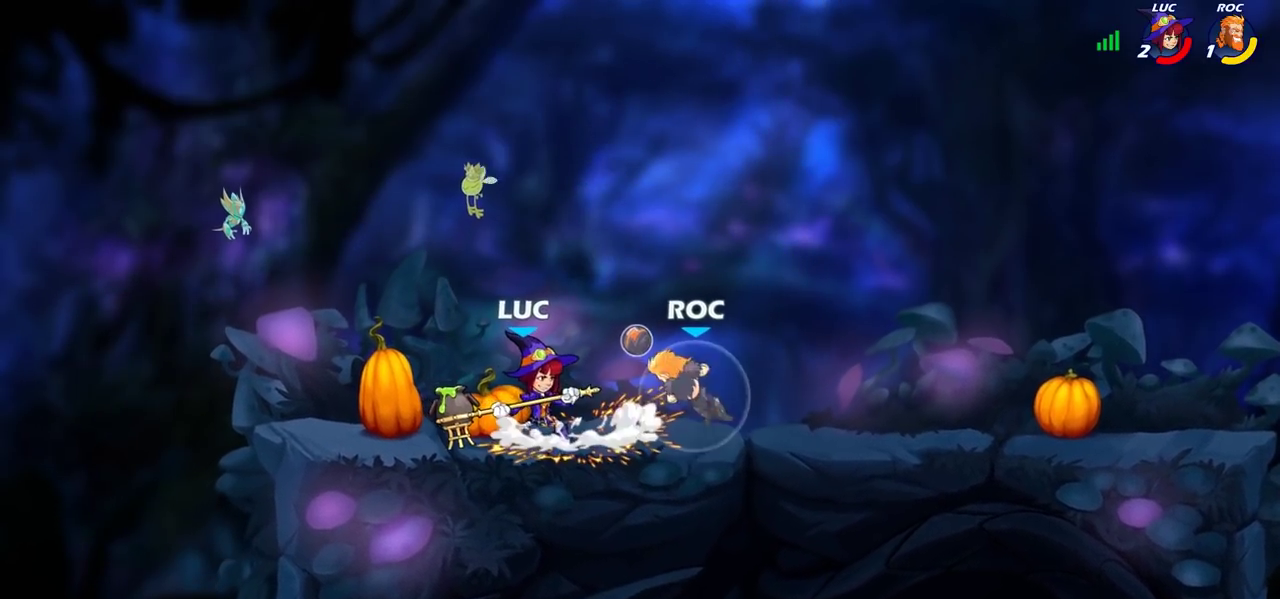
{"dt_ms": 500, "buttons": ["R2"], "left_stick": "center", "right_stick": "center", "events": [[333, "R2", "down"]]}
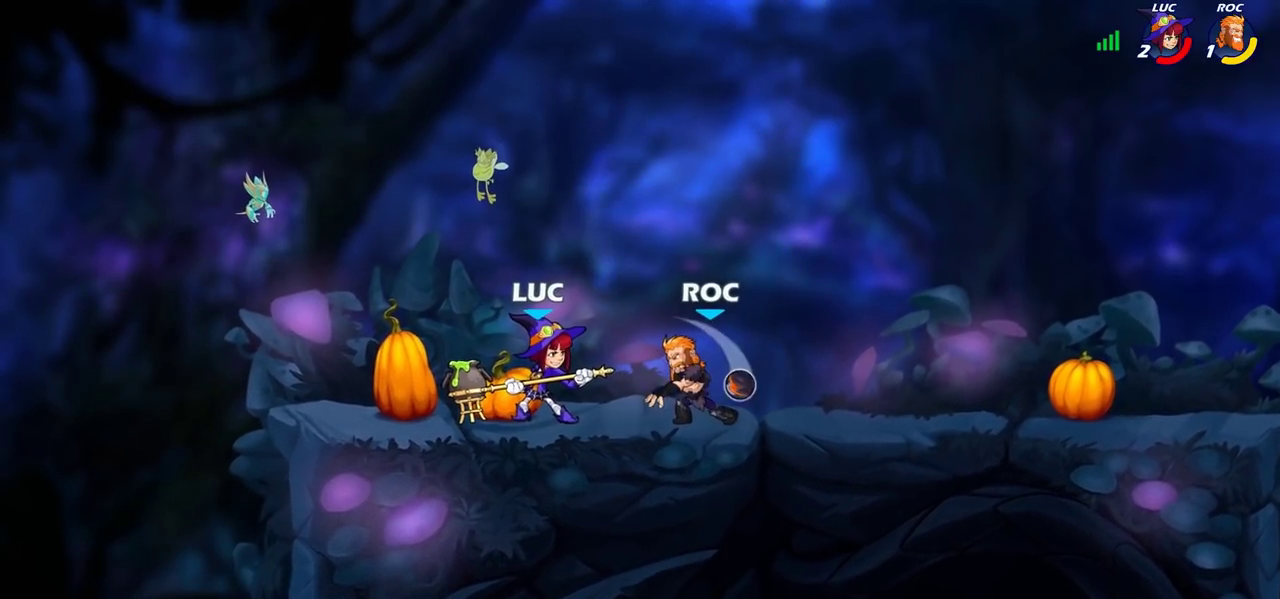
{"dt_ms": 700, "buttons": ["SQUARE"], "left_stick": "right", "right_stick": "center", "events": [[167, "R2", "up"], [183, "left_stick", "down"], [267, "SQUARE", "down"], [317, "left_stick", "center"], [350, "SQUARE", "up"], [600, "left_stick", "right"], [700, "SQUARE", "down"]]}
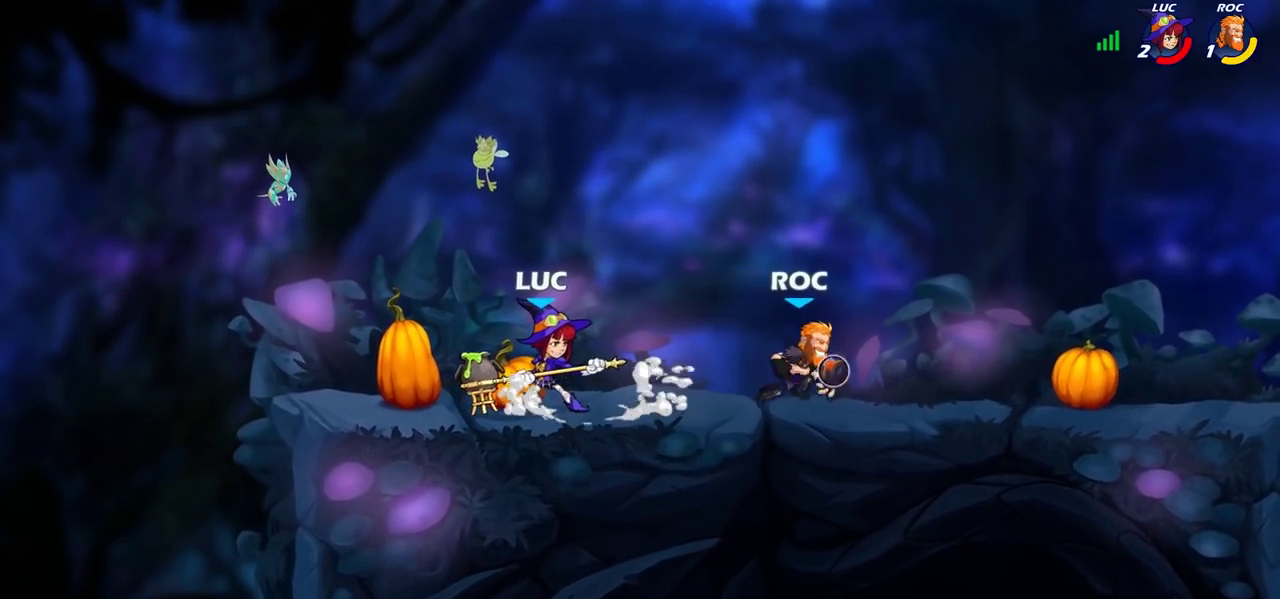
{"dt_ms": 300, "buttons": [], "left_stick": "right", "right_stick": "center", "events": [[83, "SQUARE", "up"], [167, "SQUARE", "down"], [283, "SQUARE", "up"]]}
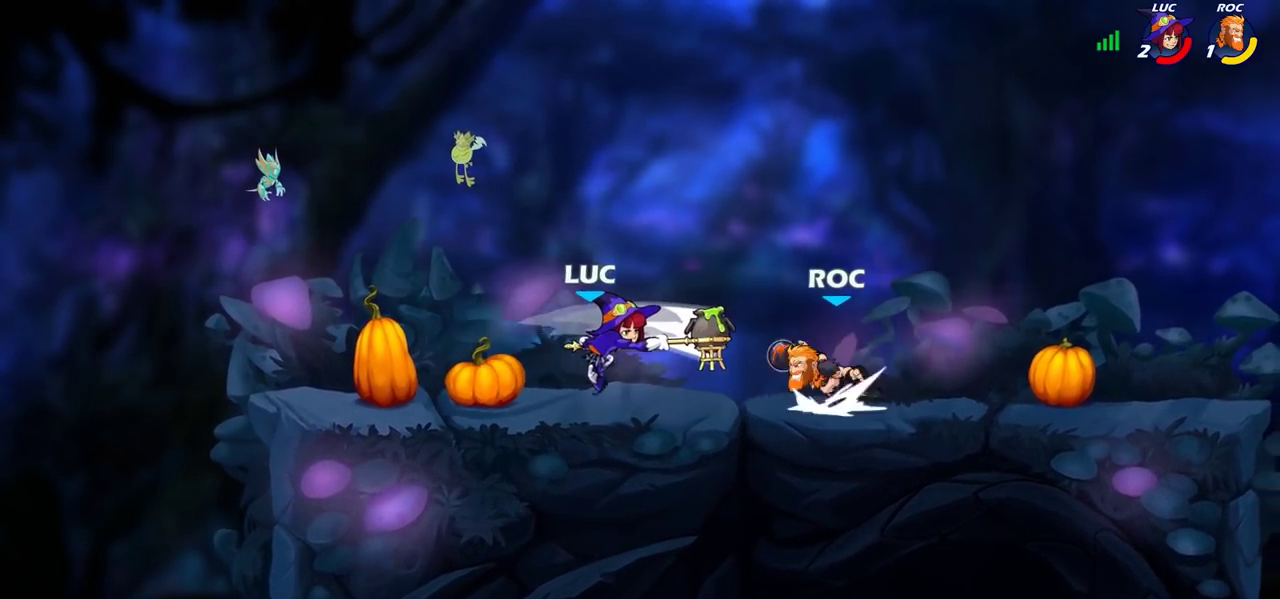
{"dt_ms": 500, "buttons": ["R2"], "left_stick": "right", "right_stick": "center", "events": [[83, "left_stick", "center"], [417, "left_stick", "right"], [483, "R2", "down"]]}
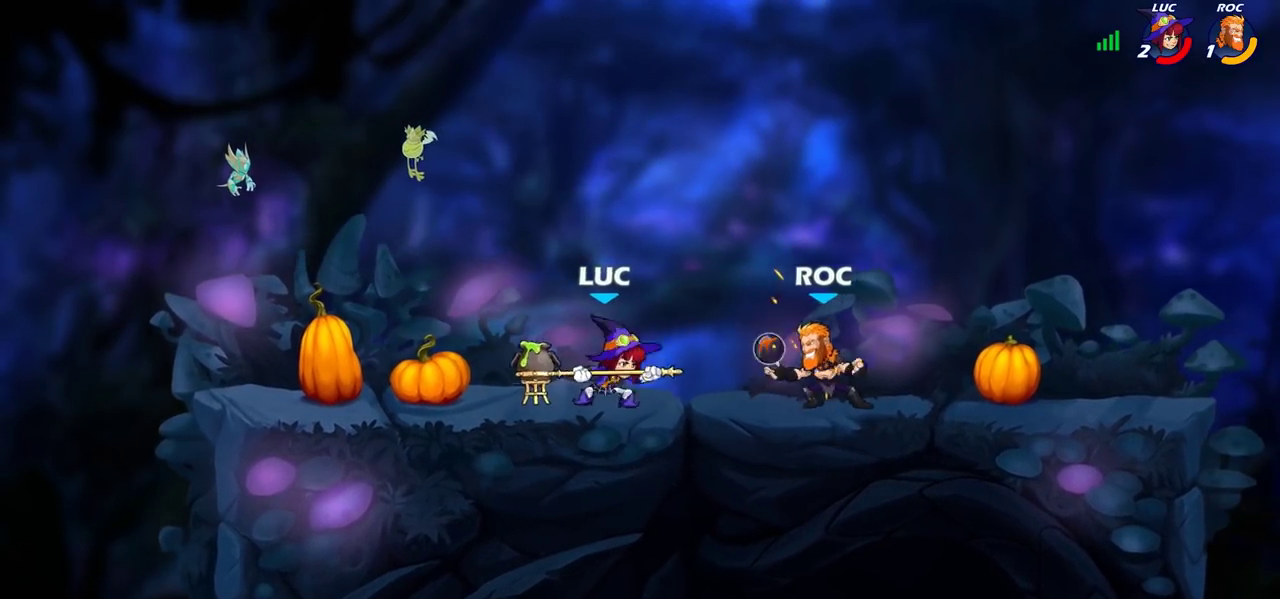
{"dt_ms": 500, "buttons": [], "left_stick": "center", "right_stick": "center", "events": [[83, "R2", "up"], [150, "left_stick", "down-left"], [200, "left_stick", "up-right"], [317, "SQUARE", "down"], [417, "SQUARE", "up"], [467, "left_stick", "center"]]}
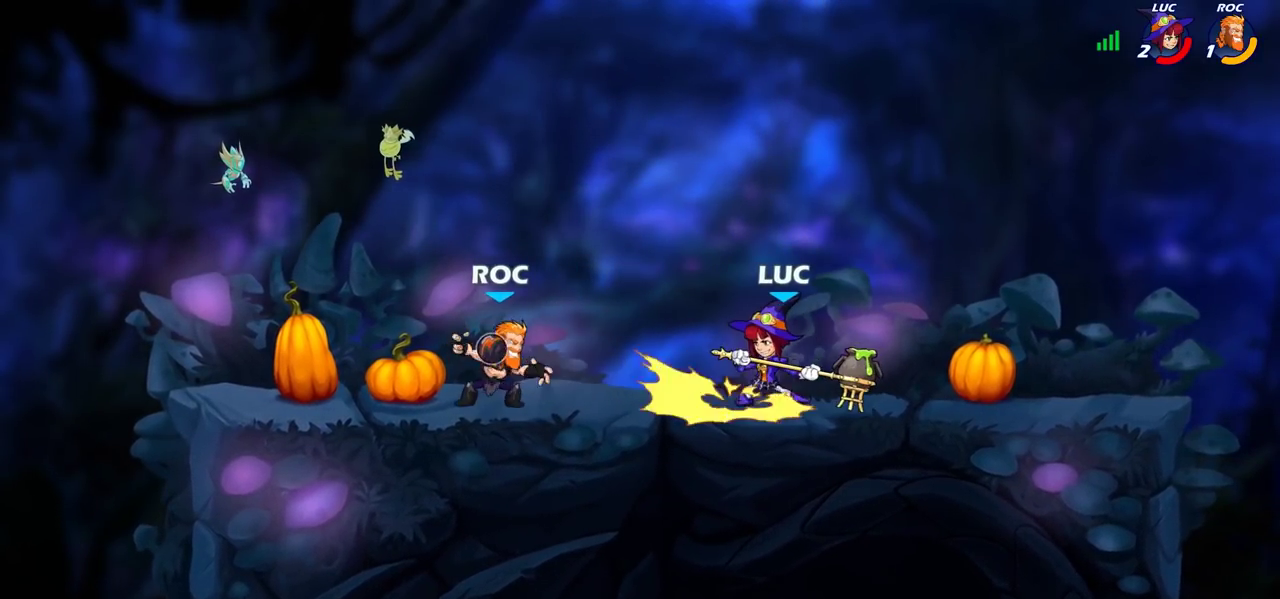
{"dt_ms": 300, "buttons": ["CROSS"], "left_stick": "right", "right_stick": "center", "events": [[300, "CROSS", "down"], [300, "left_stick", "right"]]}
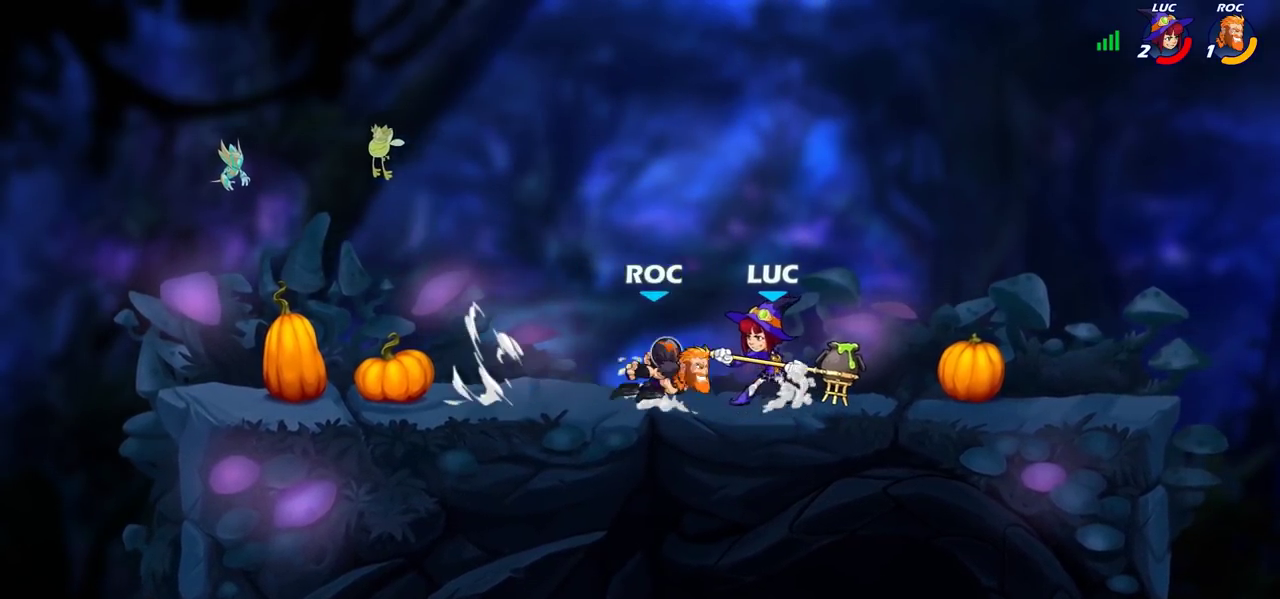
{"dt_ms": 800, "buttons": [], "left_stick": "left", "right_stick": "center", "events": [[83, "R2", "down"], [133, "left_stick", "down-left"], [150, "CROSS", "up"], [250, "left_stick", "down-right"], [300, "R2", "up"], [350, "left_stick", "left"], [483, "left_stick", "down-left"], [500, "CROSS", "down"], [617, "CROSS", "up"], [633, "left_stick", "down-right"], [733, "left_stick", "left"]]}
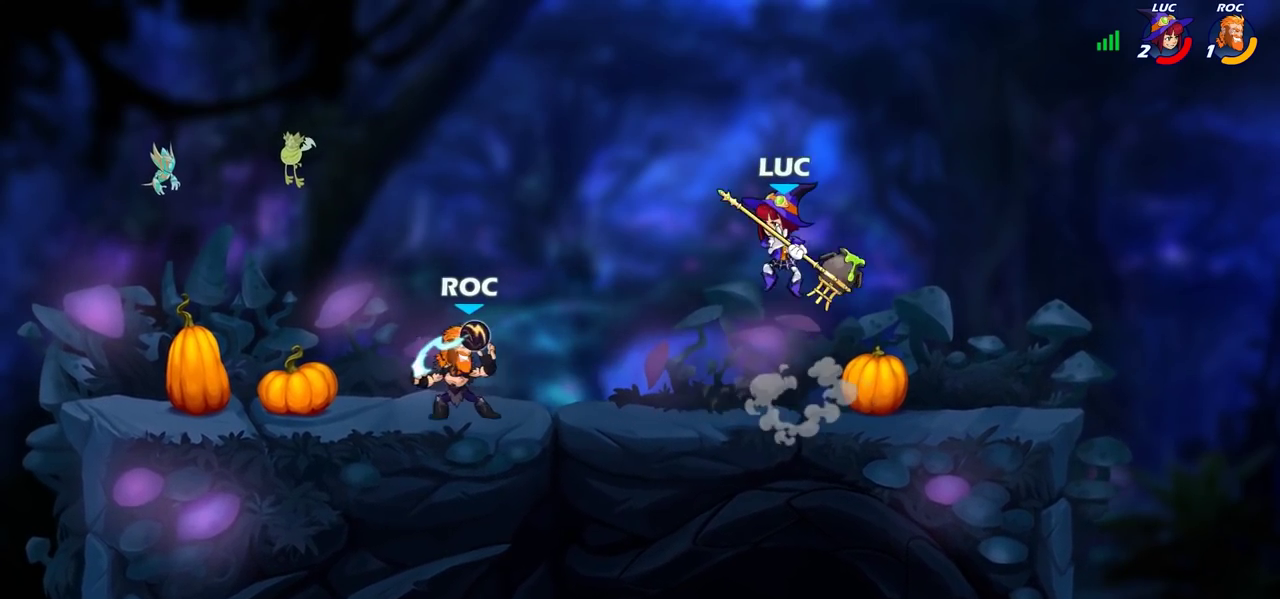
{"dt_ms": 400, "buttons": [], "left_stick": "up-left", "right_stick": "center", "events": [[200, "left_stick", "down-left"], [400, "left_stick", "up-left"]]}
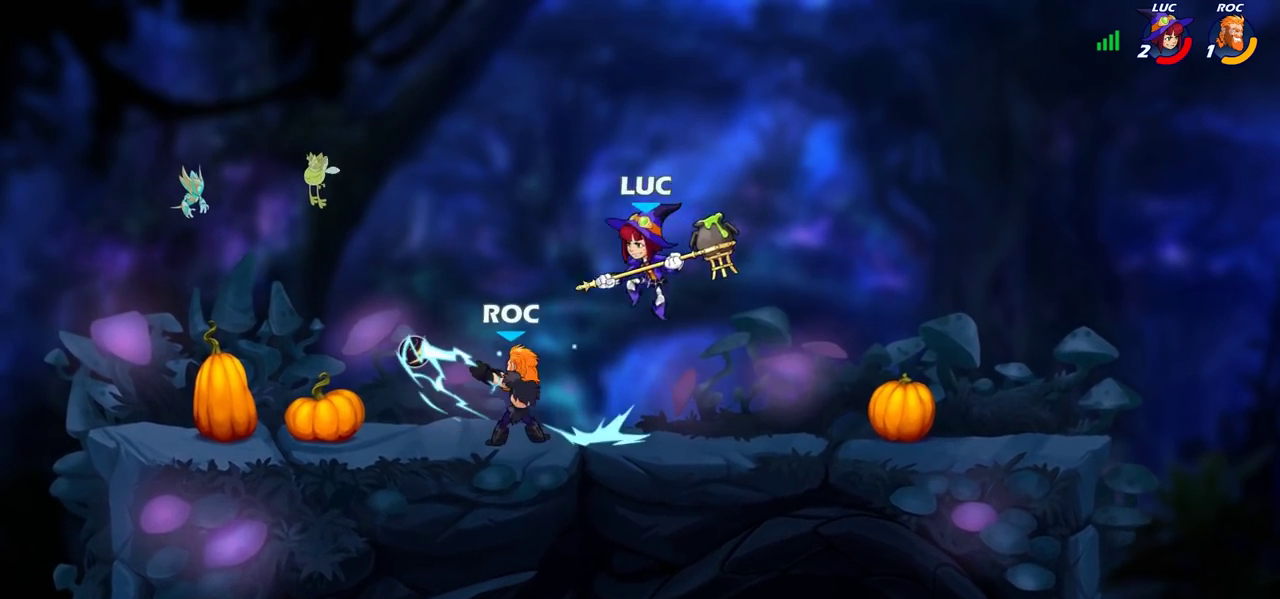
{"dt_ms": 300, "buttons": [], "left_stick": "down", "right_stick": "center", "events": [[17, "CROSS", "down"], [133, "left_stick", "up-right"], [200, "CROSS", "up"], [267, "left_stick", "down"]]}
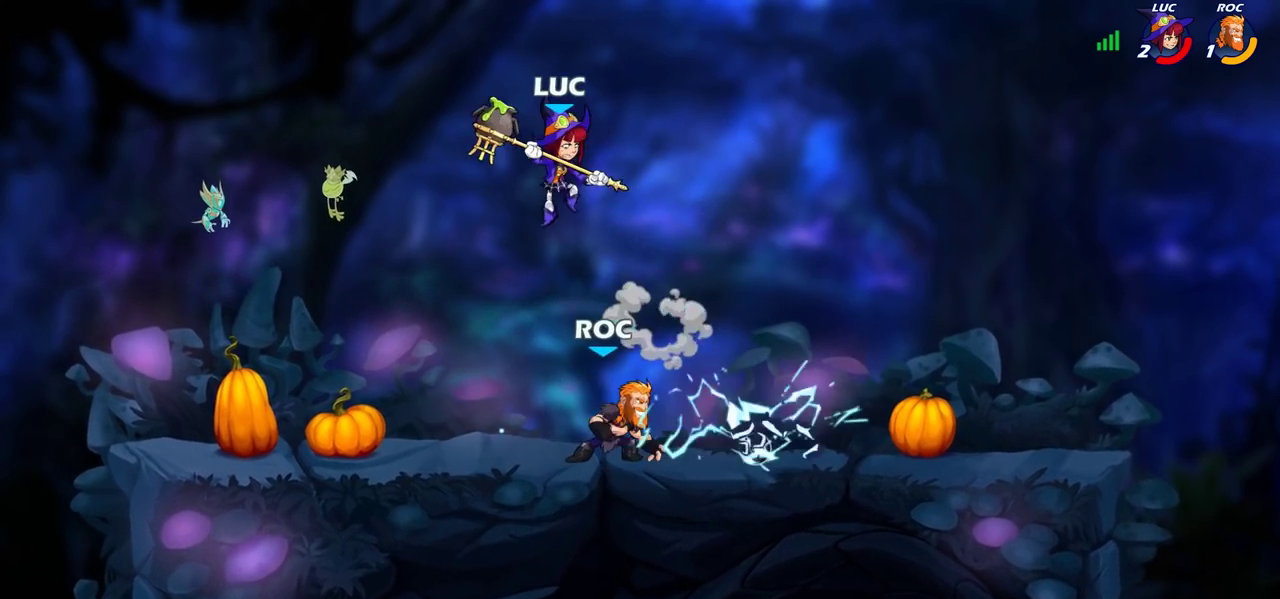
{"dt_ms": 700, "buttons": [], "left_stick": "right", "right_stick": "center", "events": [[117, "left_stick", "right"], [150, "SQUARE", "down"], [200, "SQUARE", "up"], [200, "left_stick", "center"], [617, "left_stick", "right"]]}
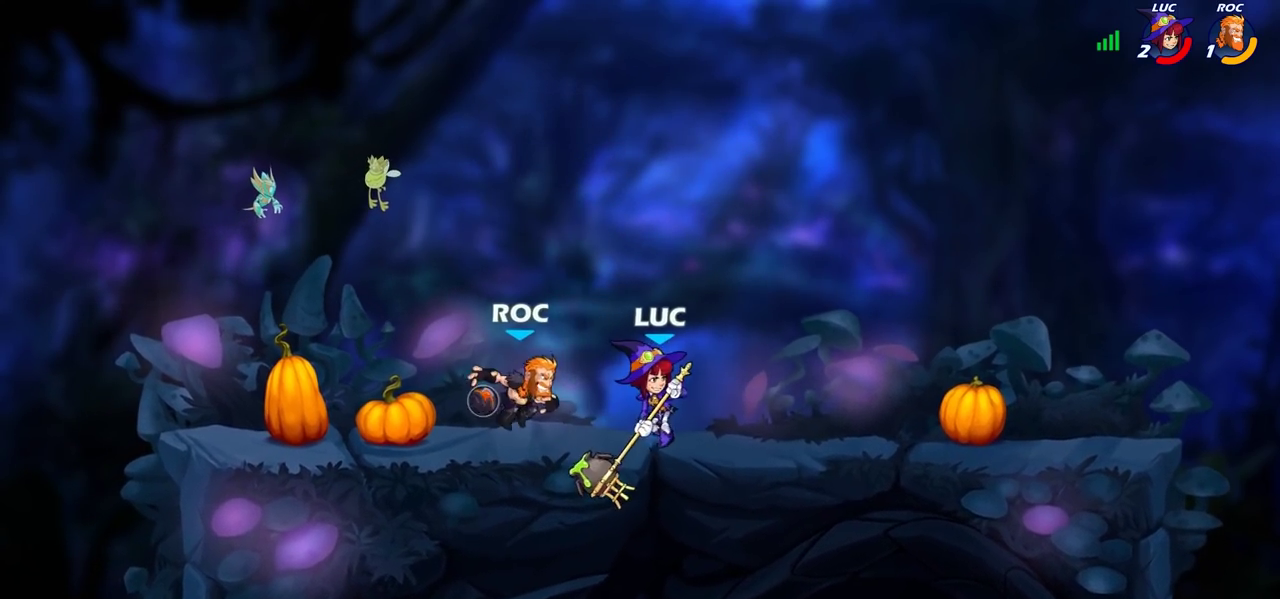
{"dt_ms": 400, "buttons": [], "left_stick": "center", "right_stick": "center", "events": [[33, "CROSS", "down"], [100, "R2", "down"], [167, "CROSS", "up"], [300, "left_stick", "down-right"], [333, "R2", "up"], [400, "left_stick", "center"]]}
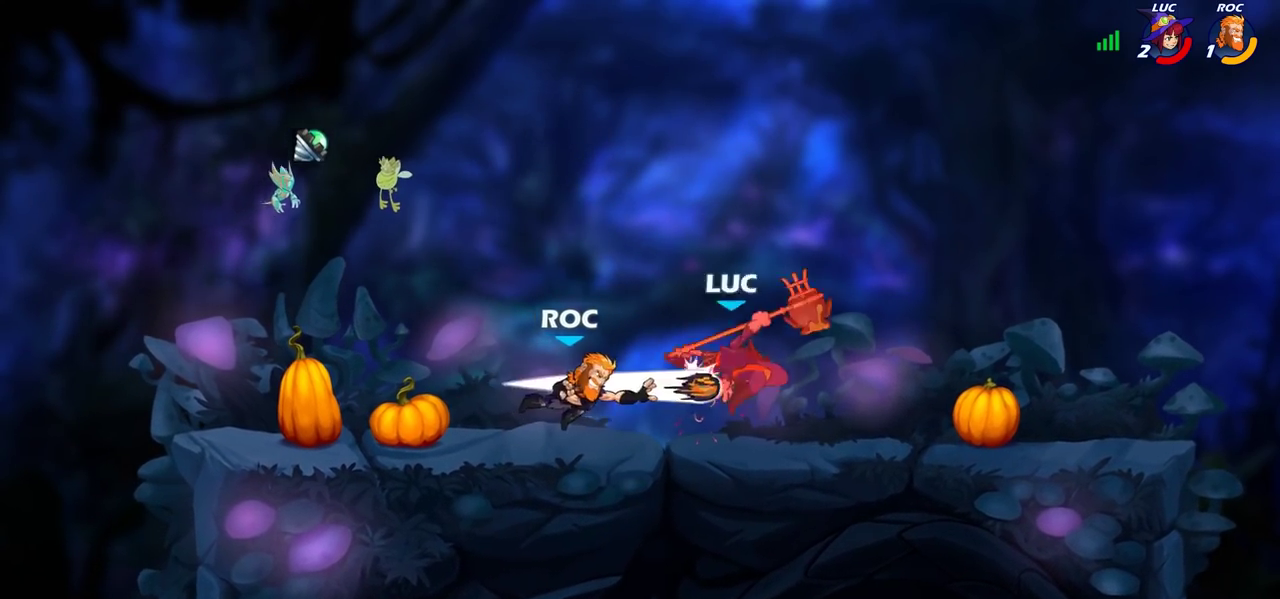
{"dt_ms": 600, "buttons": [], "left_stick": "left", "right_stick": "center", "events": [[250, "left_stick", "up-left"], [367, "left_stick", "left"], [467, "R2", "down"], [567, "R2", "up"]]}
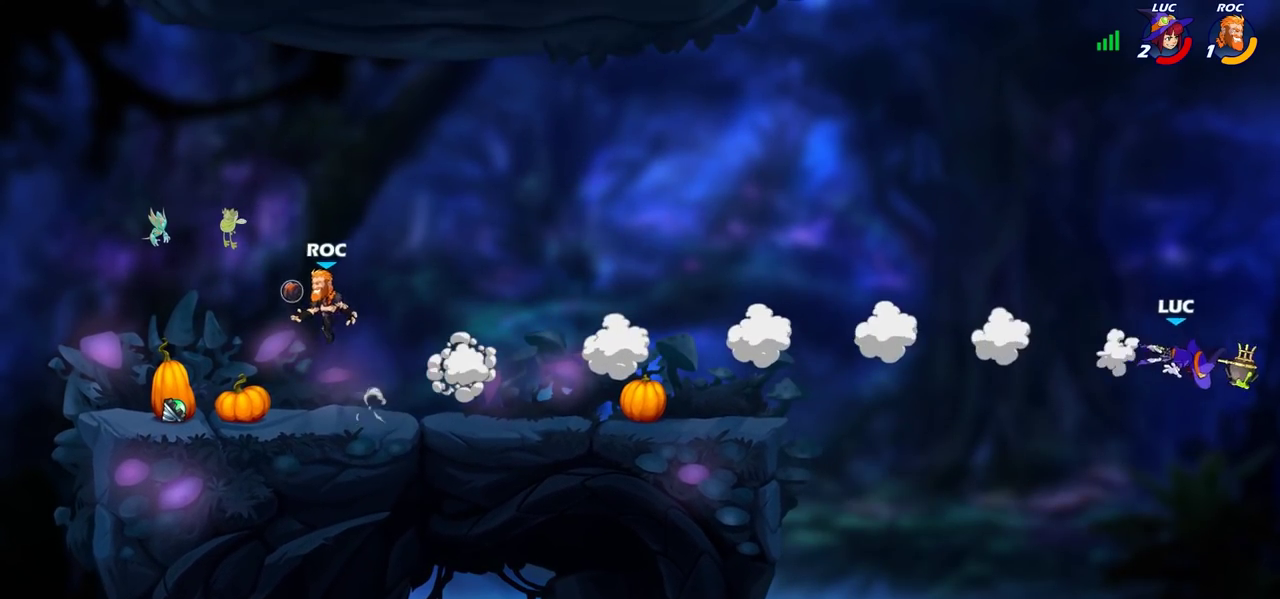
{"dt_ms": 300, "buttons": ["R2"], "left_stick": "left", "right_stick": "center", "events": [[83, "R2", "down"], [167, "R2", "up"], [250, "R2", "down"]]}
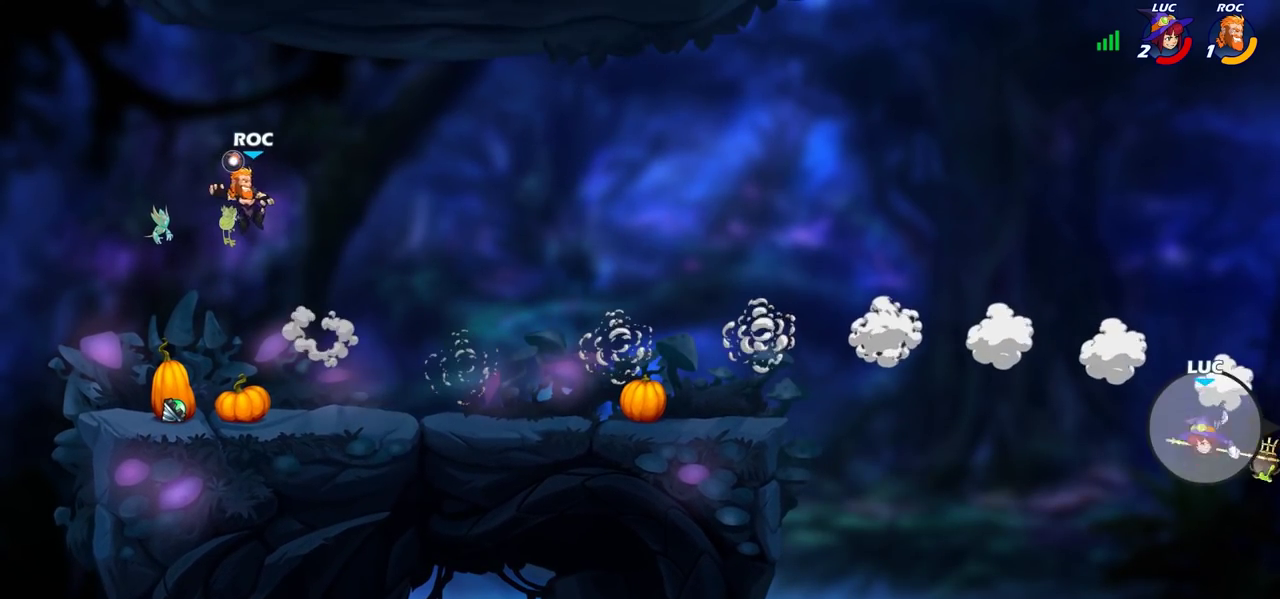
{"dt_ms": 800, "buttons": [], "left_stick": "up-right", "right_stick": "center", "events": [[100, "R2", "up"], [250, "CIRCLE", "down"], [350, "CIRCLE", "up"], [600, "left_stick", "up-left"], [733, "left_stick", "up-right"]]}
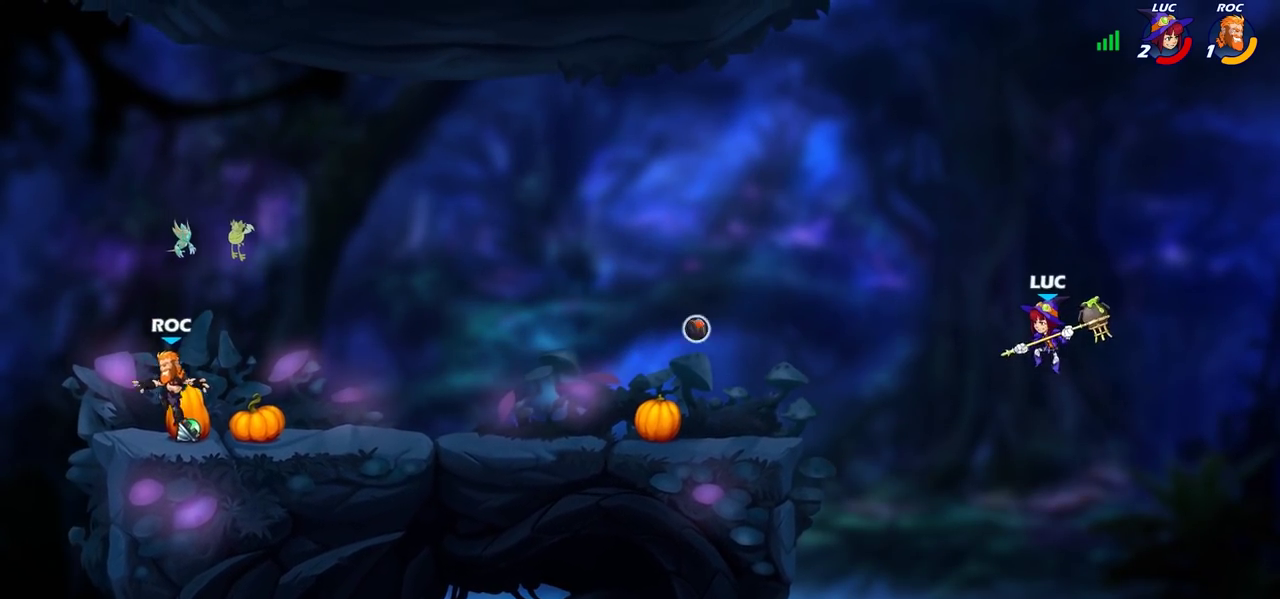
{"dt_ms": 400, "buttons": ["CROSS"], "left_stick": "left", "right_stick": "center", "events": [[67, "left_stick", "up-left"], [167, "left_stick", "left"], [350, "CROSS", "down"]]}
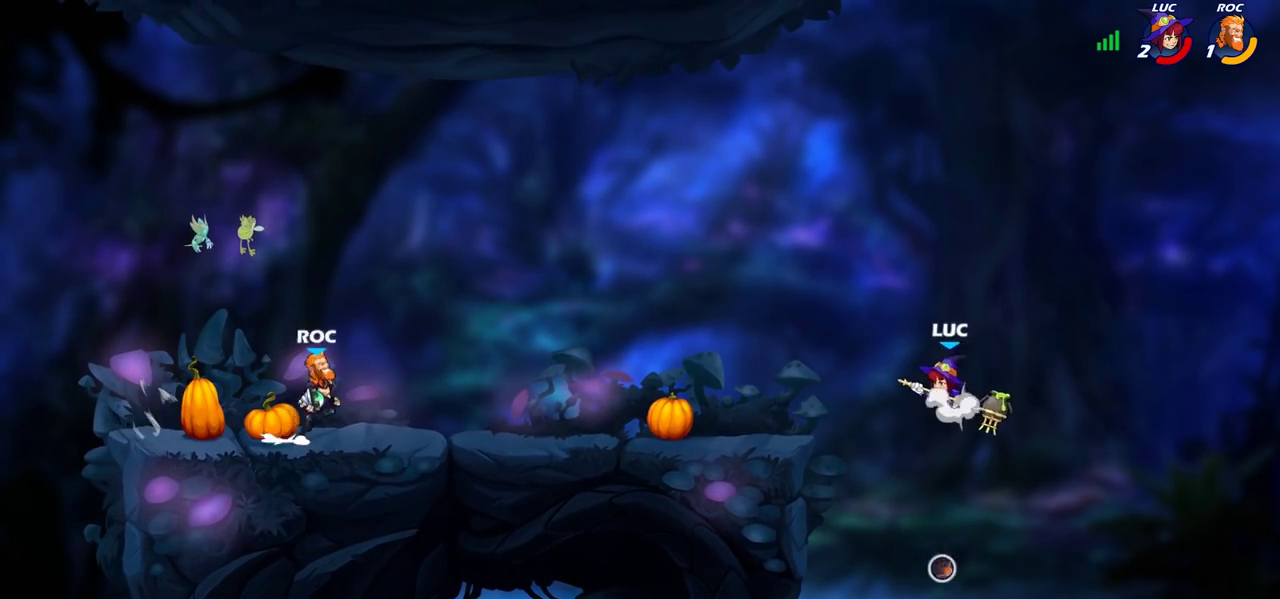
{"dt_ms": 600, "buttons": [], "left_stick": "up-right", "right_stick": "center", "events": [[33, "left_stick", "up-left"], [100, "CROSS", "up"], [350, "left_stick", "up-right"], [367, "CROSS", "down"], [600, "CROSS", "up"]]}
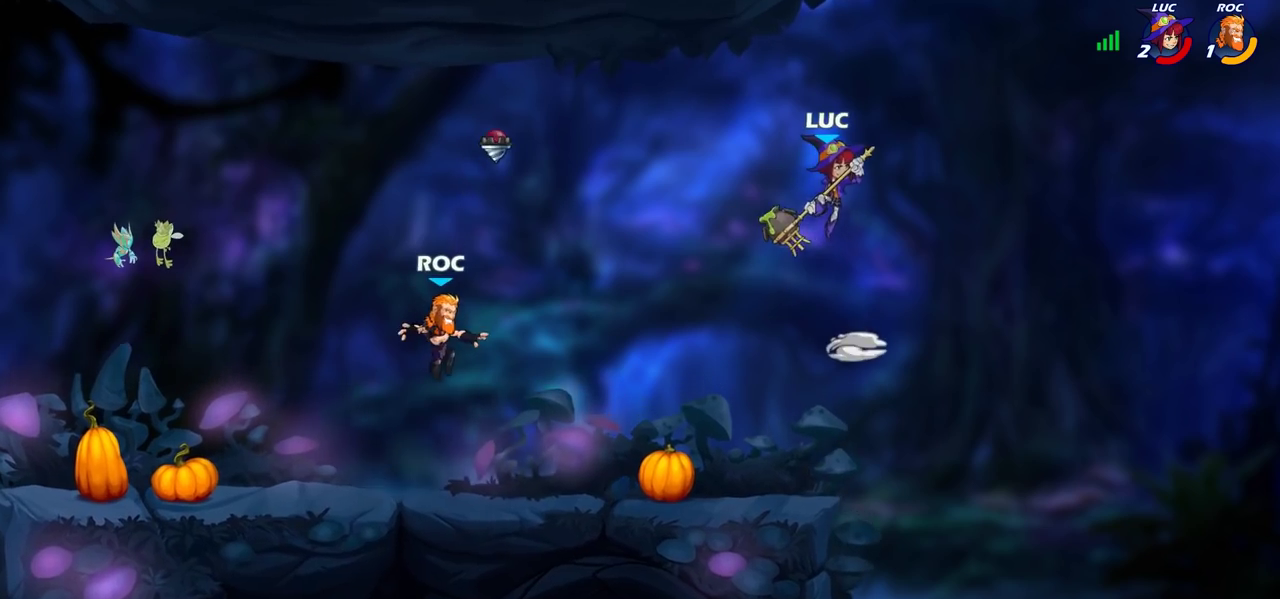
{"dt_ms": 400, "buttons": [], "left_stick": "down-left", "right_stick": "center", "events": [[67, "left_stick", "up-left"], [167, "left_stick", "down-left"]]}